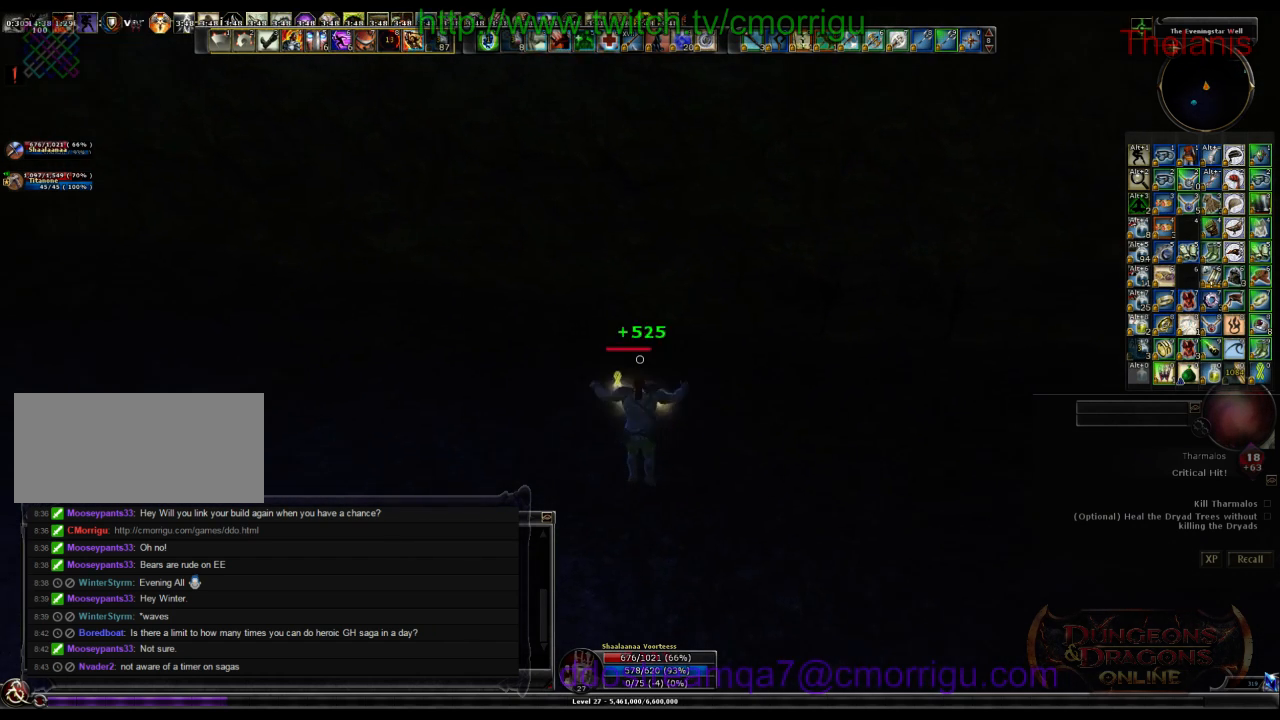
Gameplay with keyboard; each line is a JSON object with the keys held at the frame after it. "events" lists presses ("down") and releases ("up") of ".", "/", "0", "1", "2", "3", "4", "5", "6", "7", "8", "9", "a", "b", "backslash", "backspace", "c", "caps_lock", "comma", "ctrl_l", "ctrl_r", "d", "e", "equals", "escape", "f", "f1", "f10", "f11", "f12", "f2", "f3", "f4", "f5", "f6", "f7", "f8", "f9", "g", "h", "i", "j", "k", "l", "lbracket", "m", "minus", "n", "o", "p", "q", "quote", "r", "rbracket", "return", "s", "semicolon", "shift_l", "shift_r", "space", "t", "tab", "tilde", "u", "v", "w", "x", "y" and "z" between this image and that frame as [ms after this image, input, new state], when the widget could be followed in between. No other keys are recorded. Mouse input is not recorded.
{"keys": ["w"], "events": []}
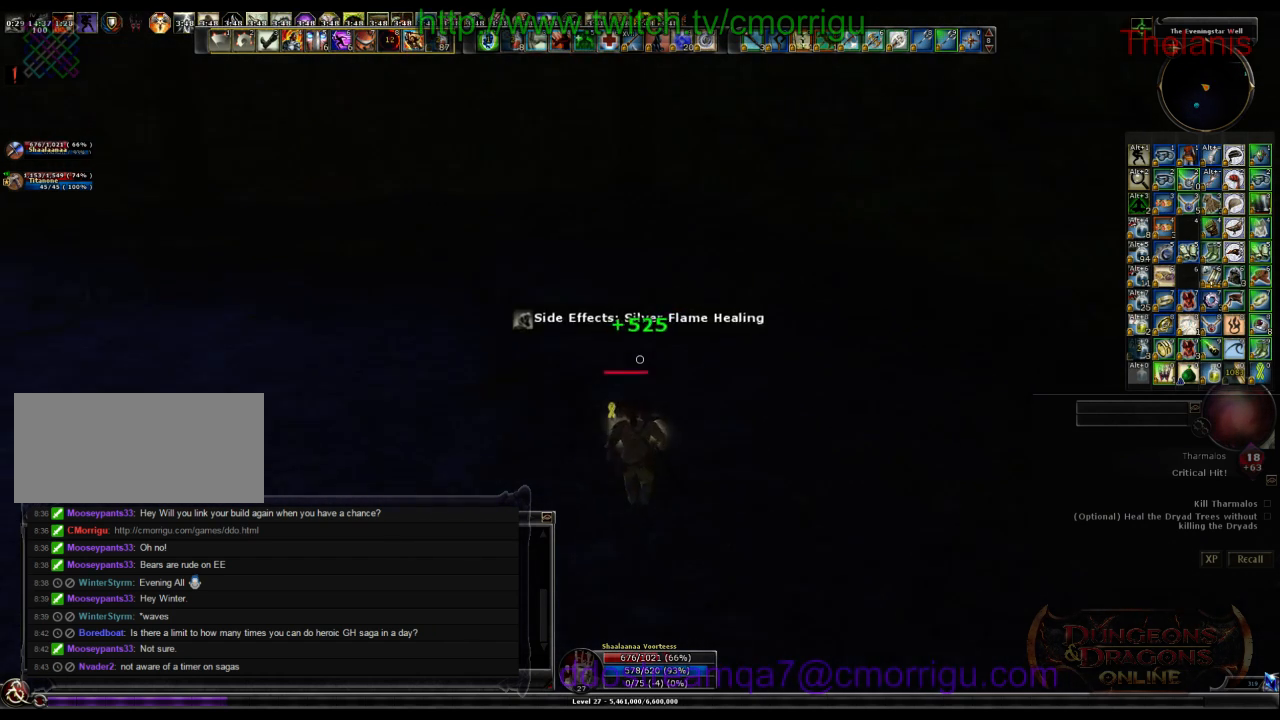
{"keys": ["a", "w"], "events": [[434, "a", "down"]]}
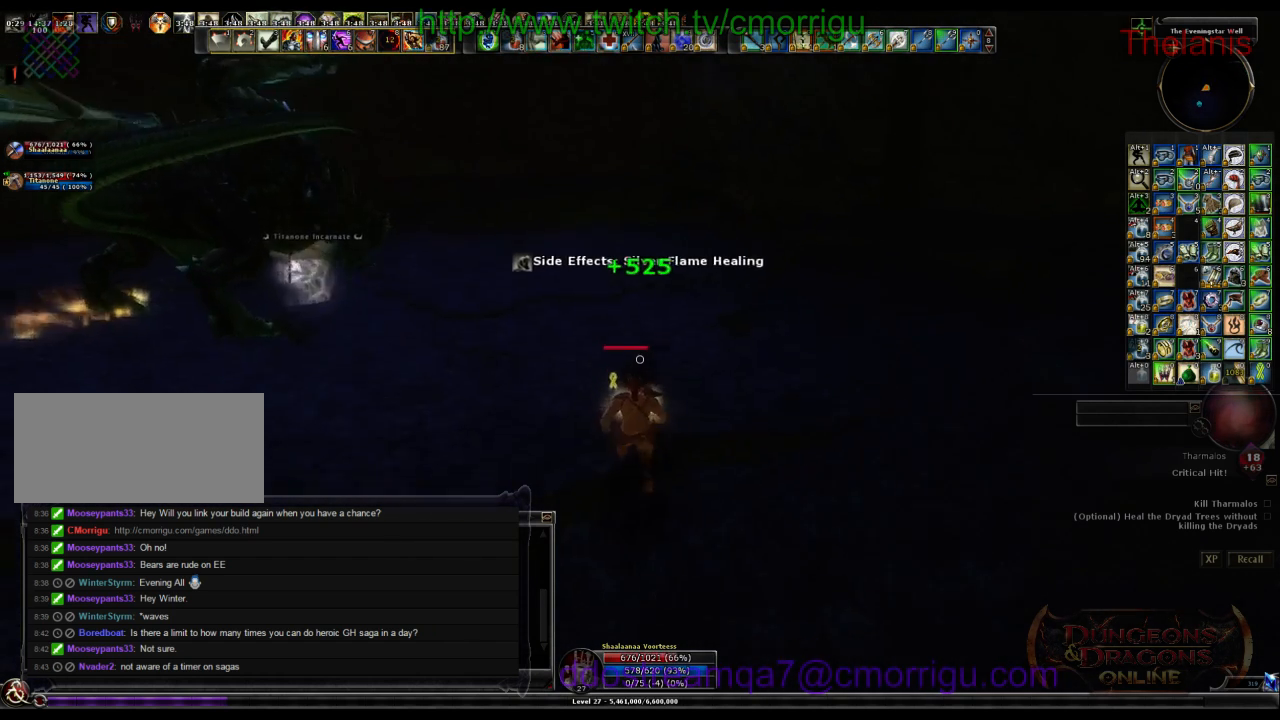
{"keys": ["a"], "events": [[300, "w", "up"]]}
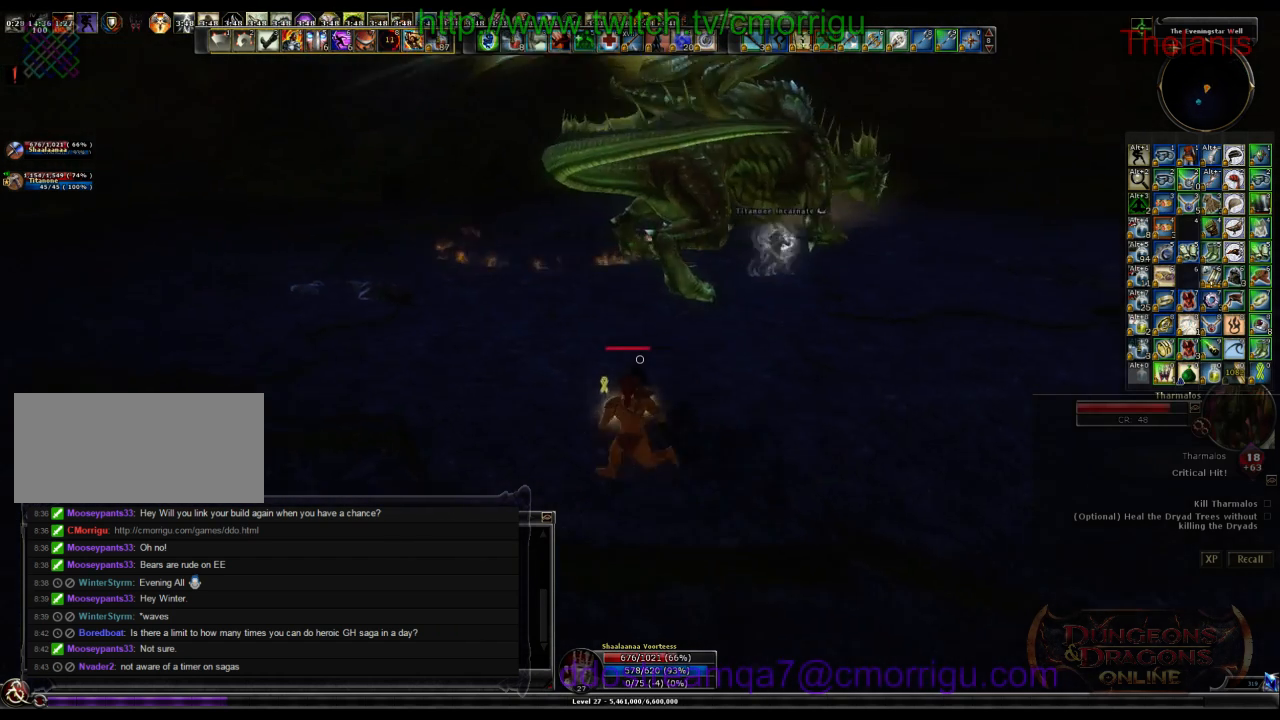
{"keys": ["a", "w"], "events": [[234, "w", "down"]]}
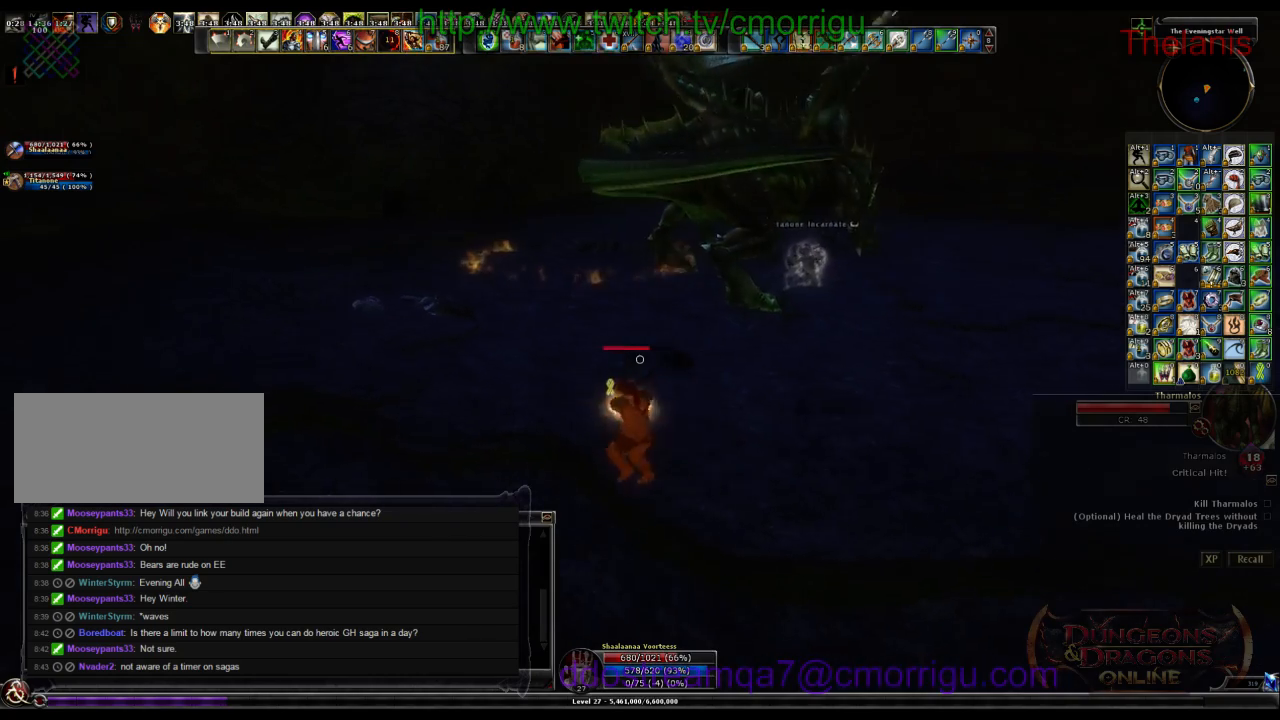
{"keys": ["a", "w"], "events": []}
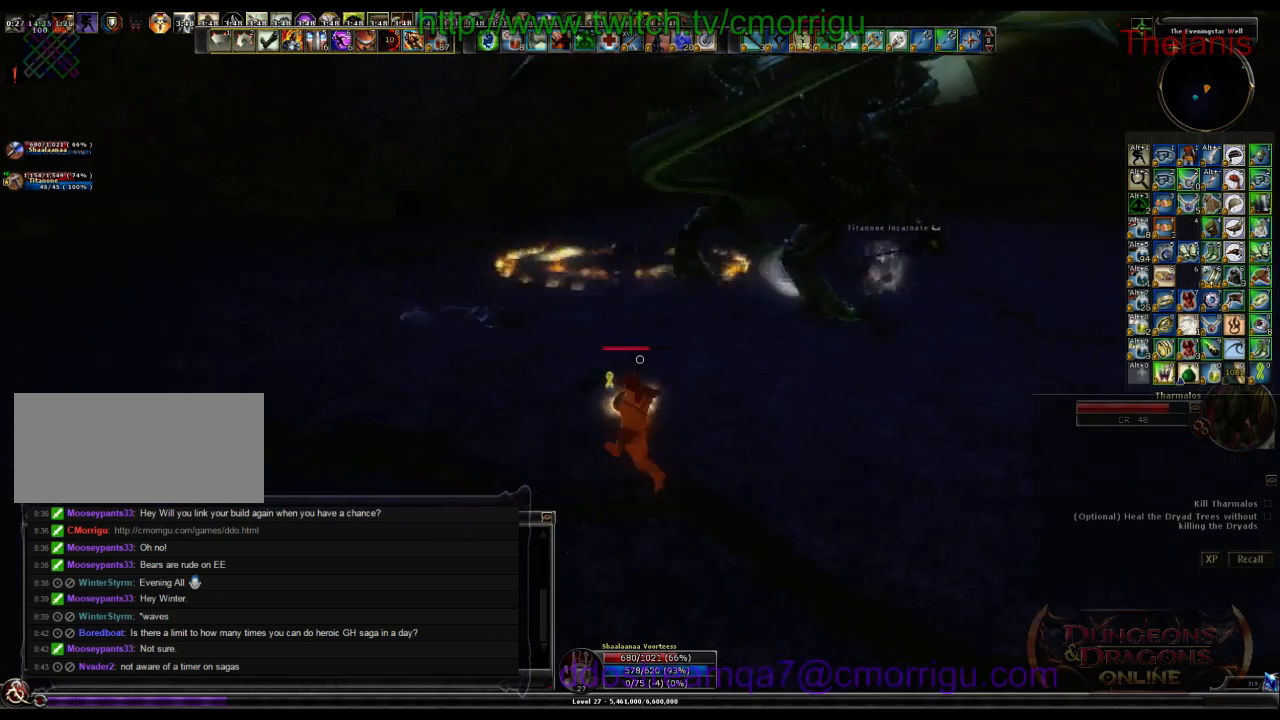
{"keys": ["w"], "events": [[167, "a", "up"]]}
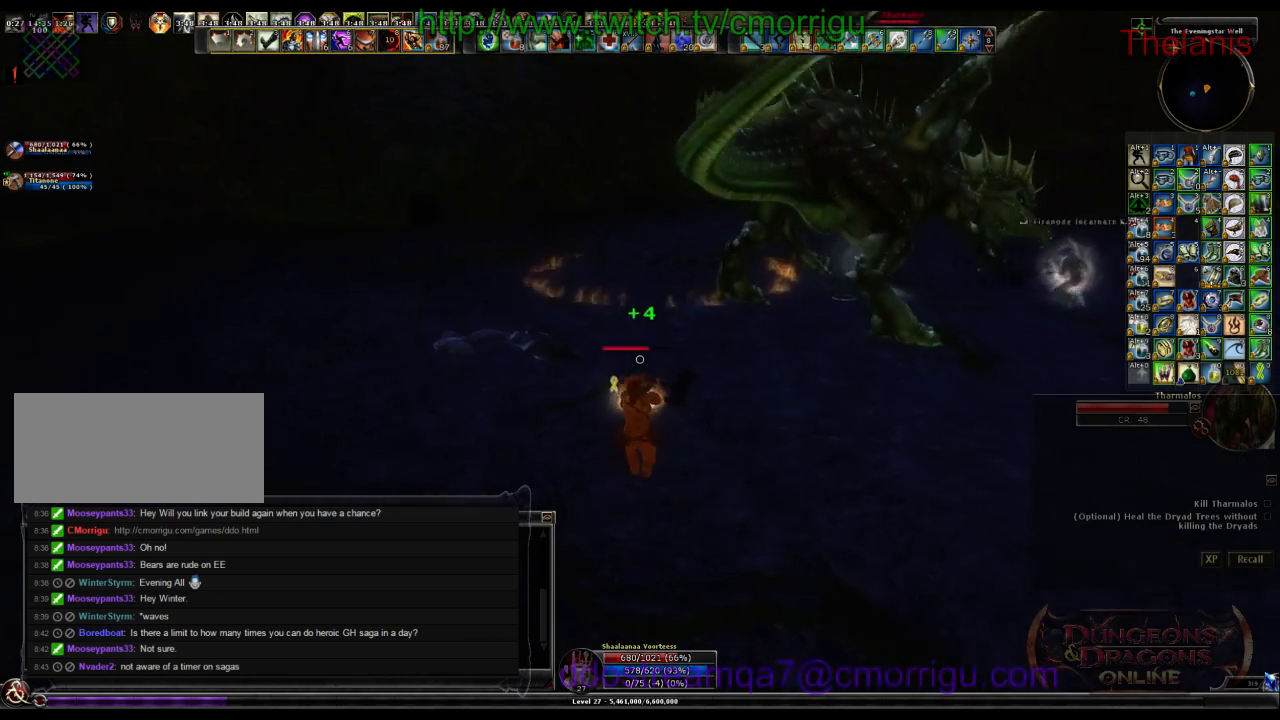
{"keys": ["a", "w"], "events": [[67, "a", "down"]]}
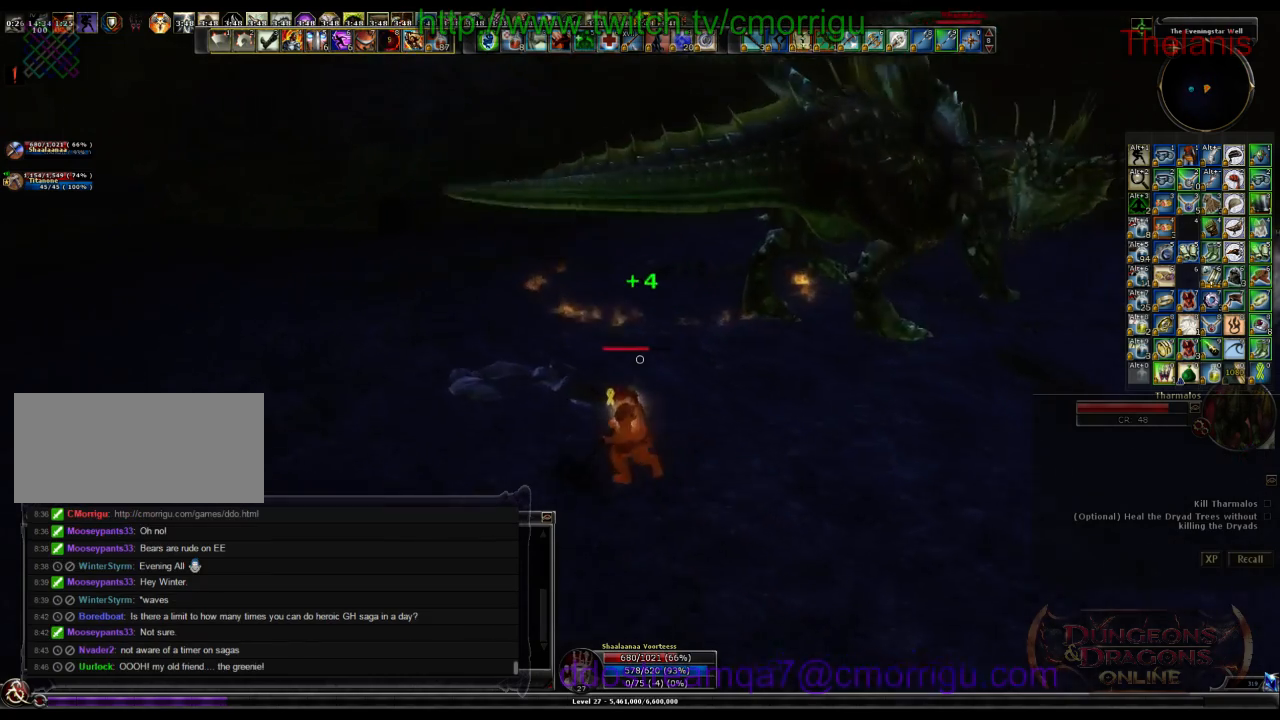
{"keys": ["a", "w"], "events": []}
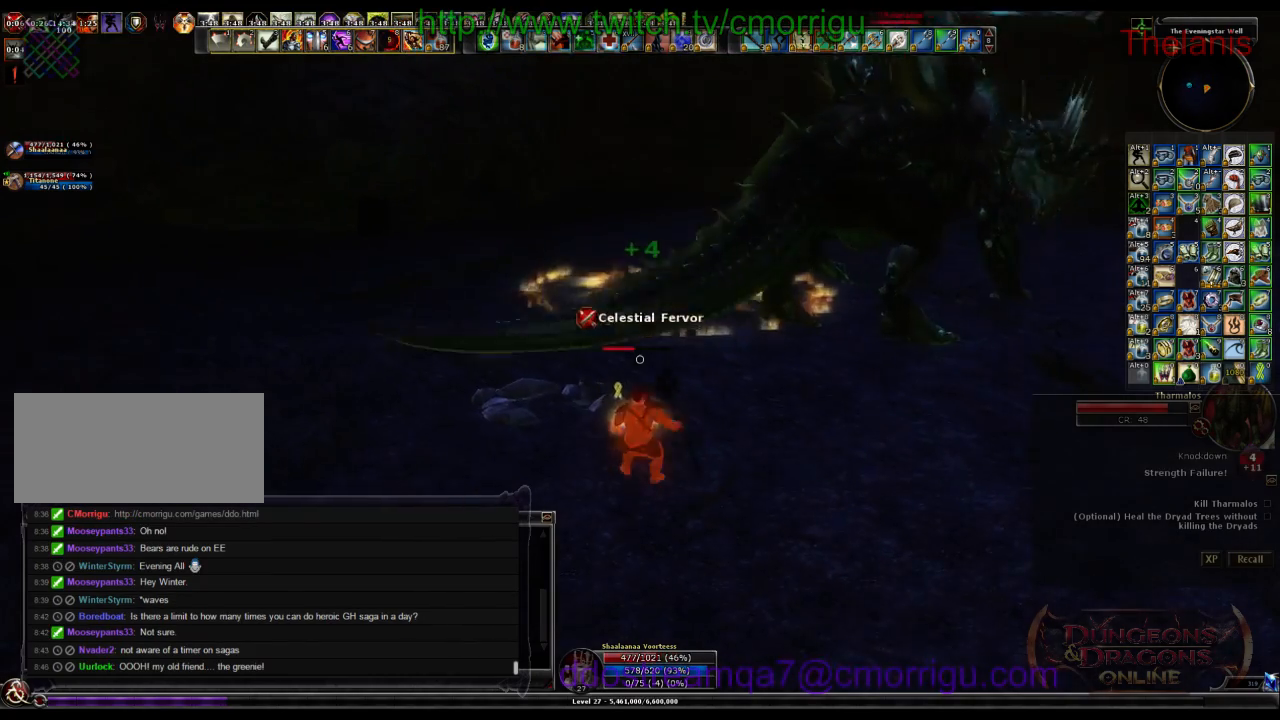
{"keys": ["a", "w"], "events": []}
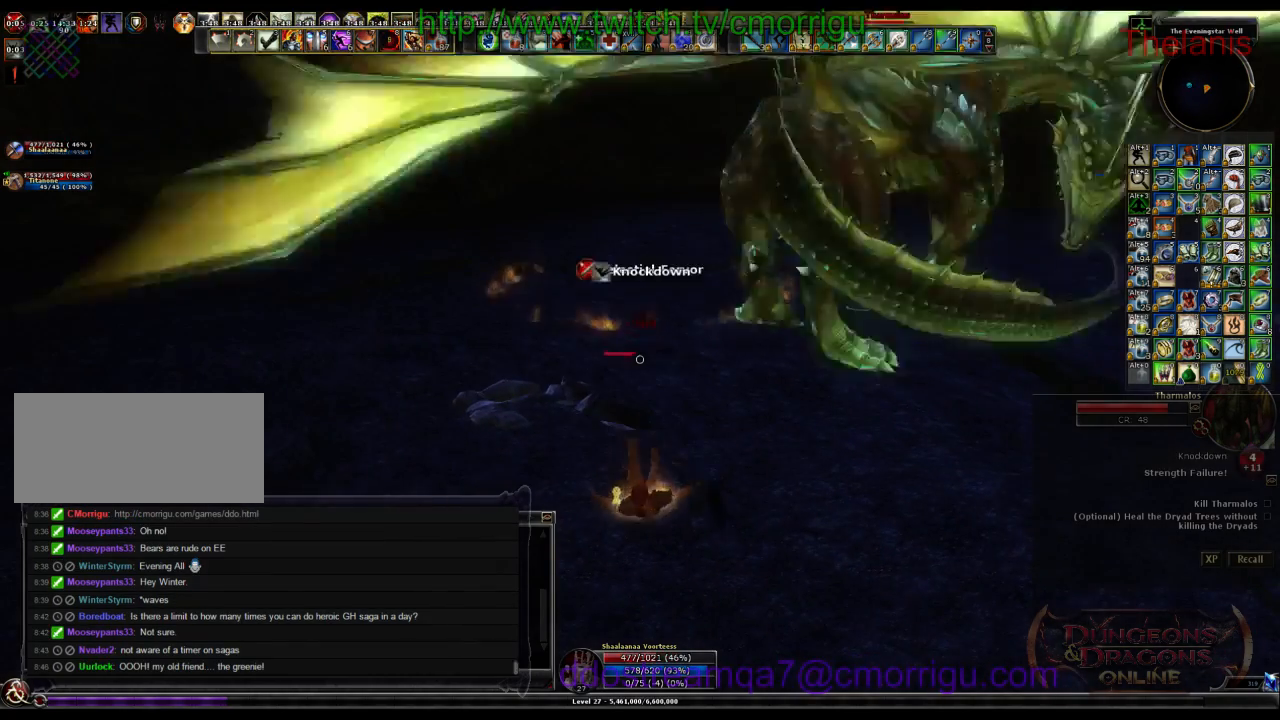
{"keys": ["a"], "events": [[334, "w", "up"]]}
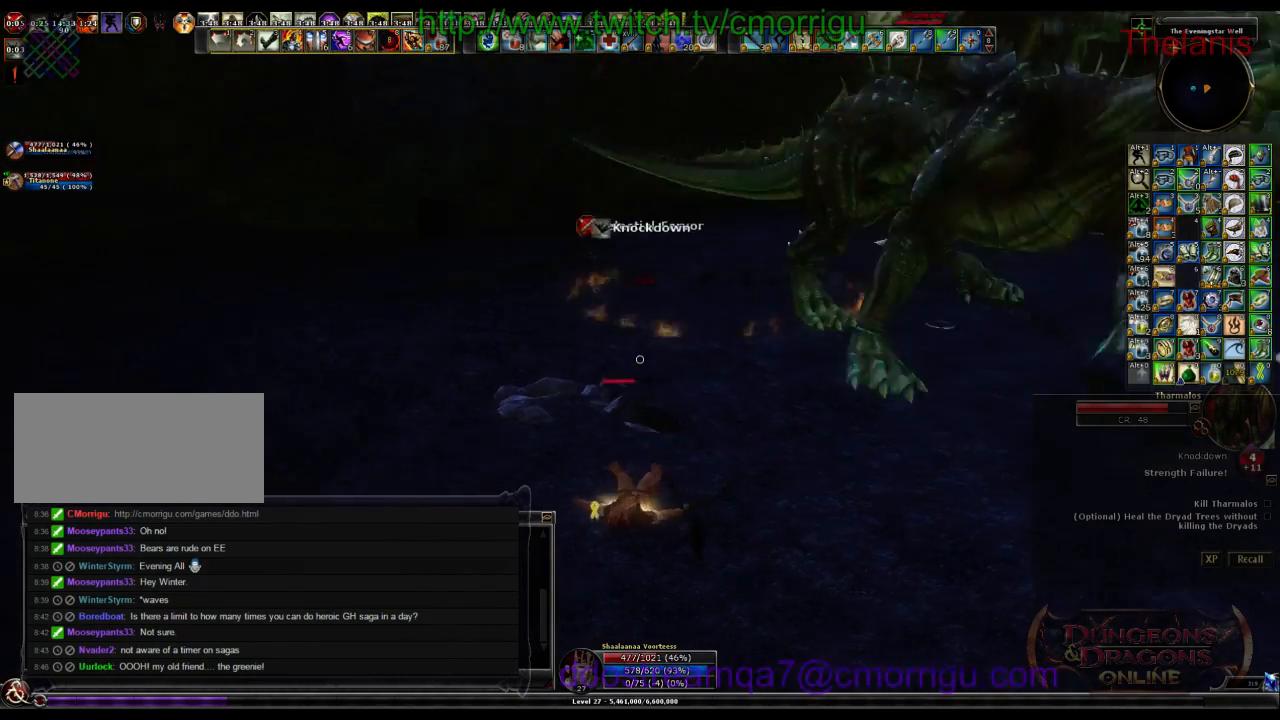
{"keys": ["w"], "events": [[67, "a", "up"], [367, "w", "down"]]}
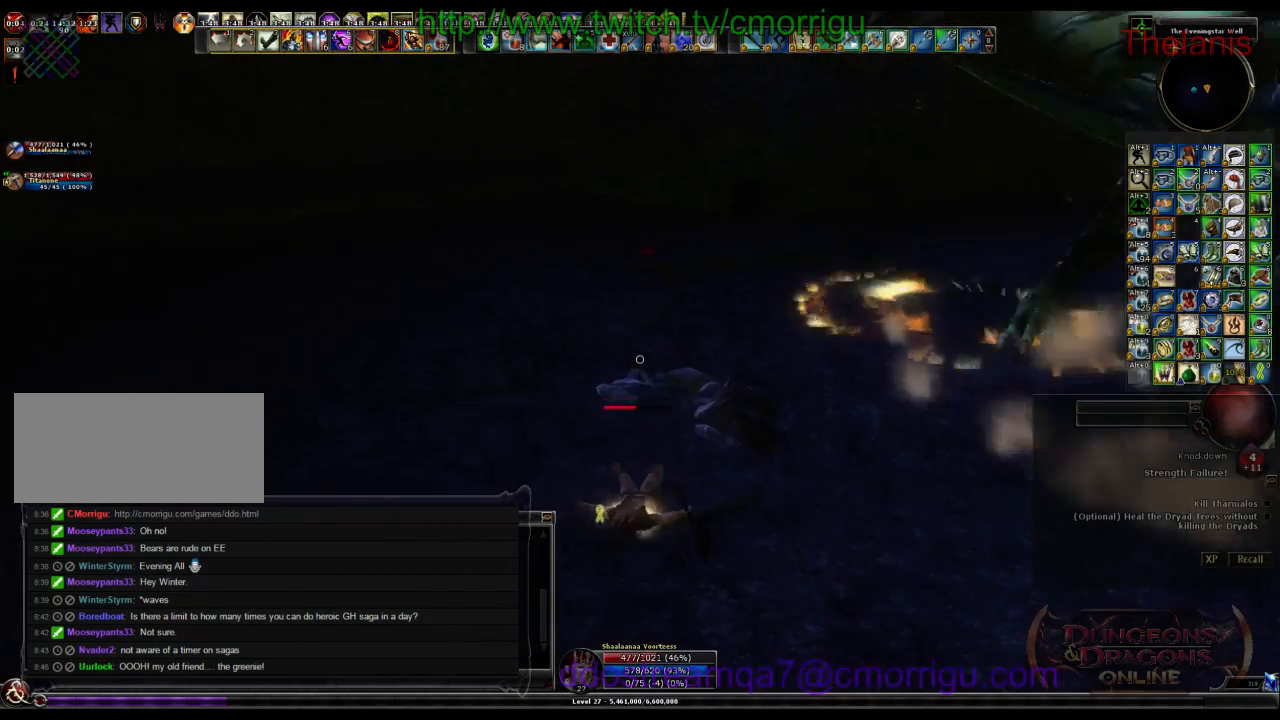
{"keys": ["w"], "events": []}
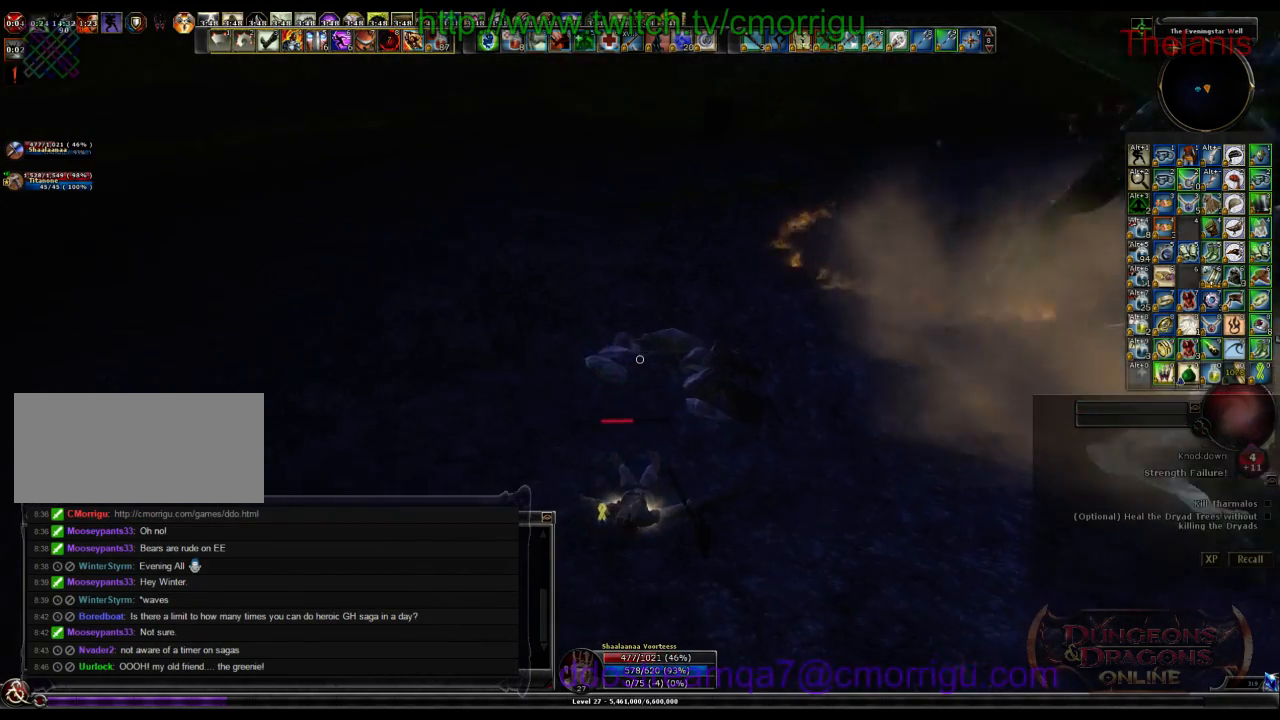
{"keys": ["w"], "events": []}
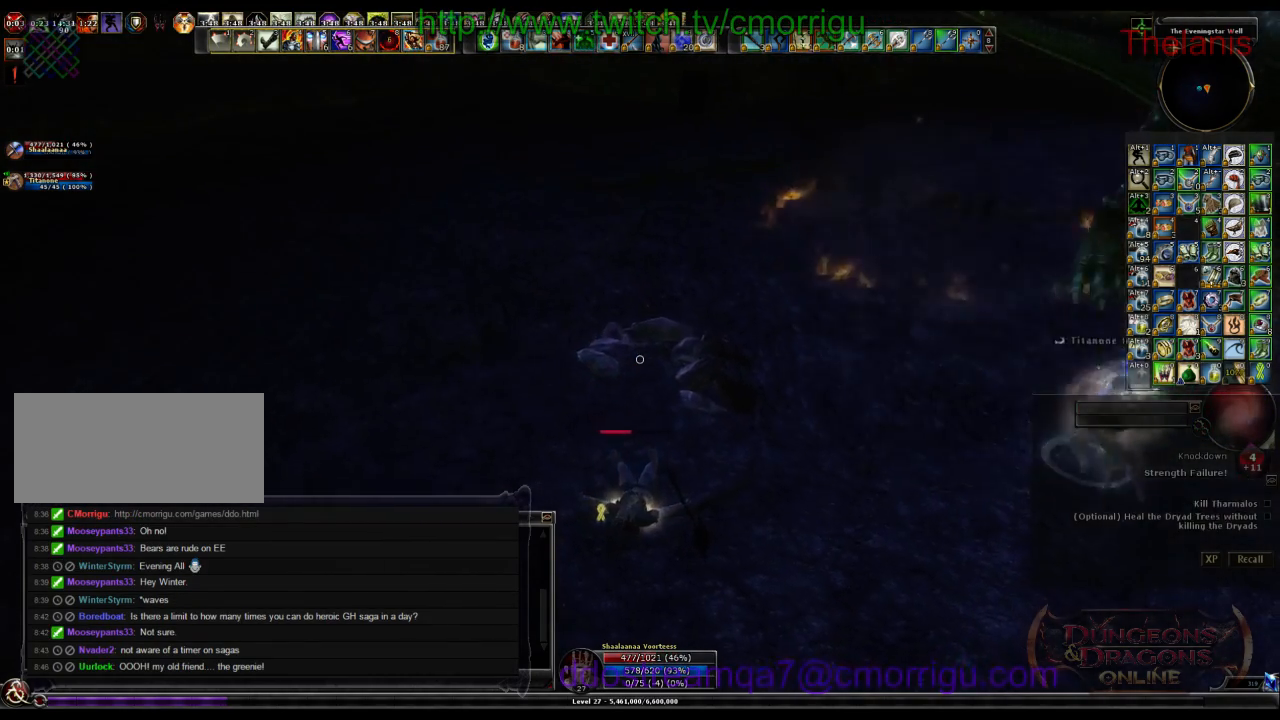
{"keys": ["w"], "events": []}
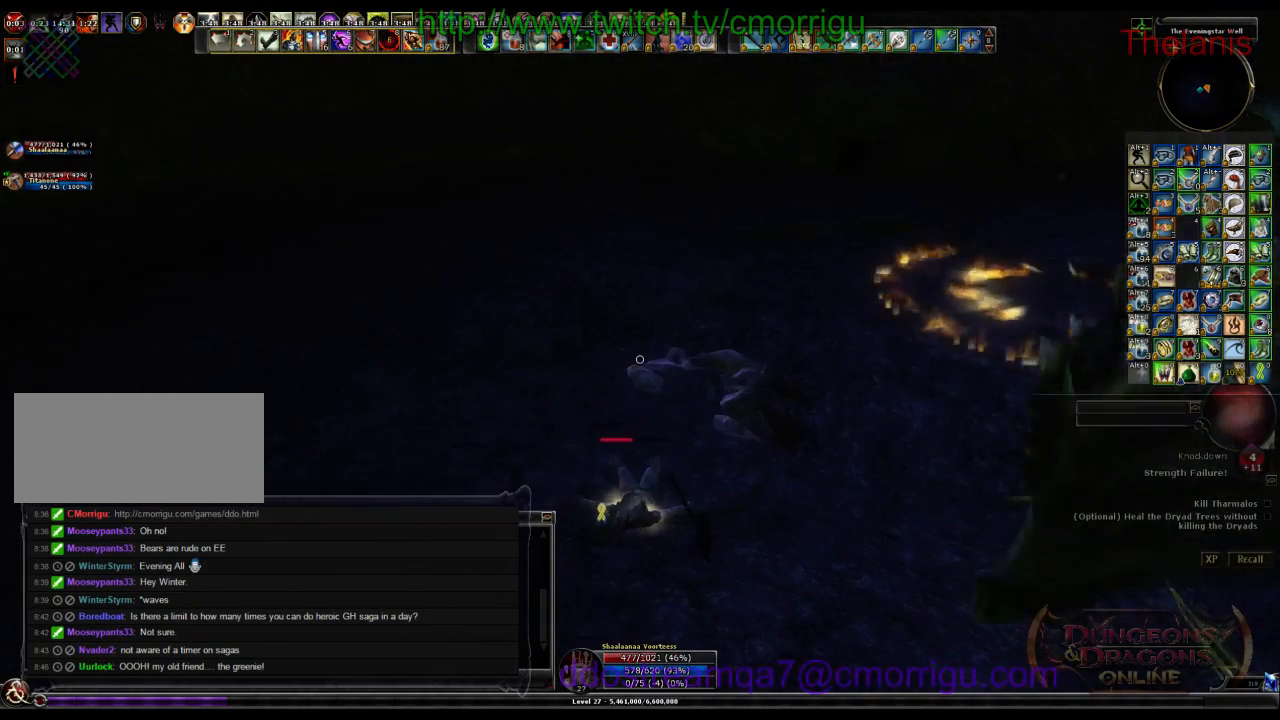
{"keys": ["w"], "events": [[200, "space", "down"], [434, "space", "up"]]}
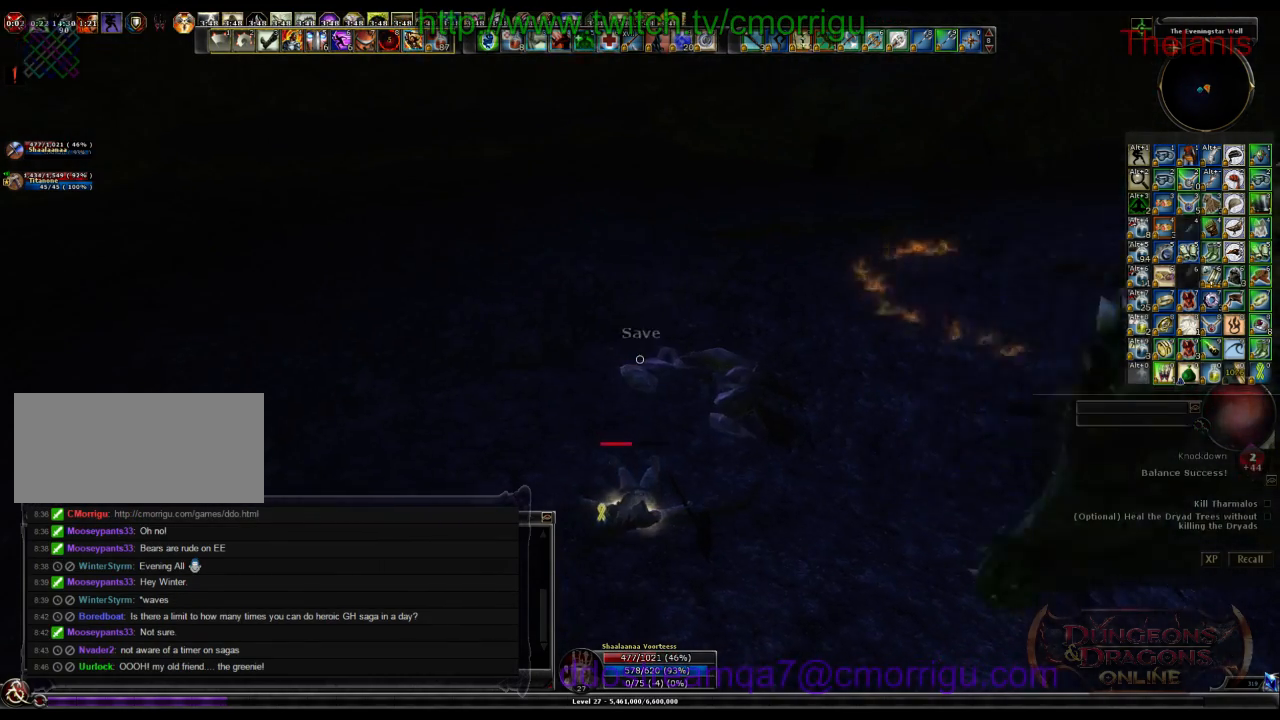
{"keys": ["w"], "events": []}
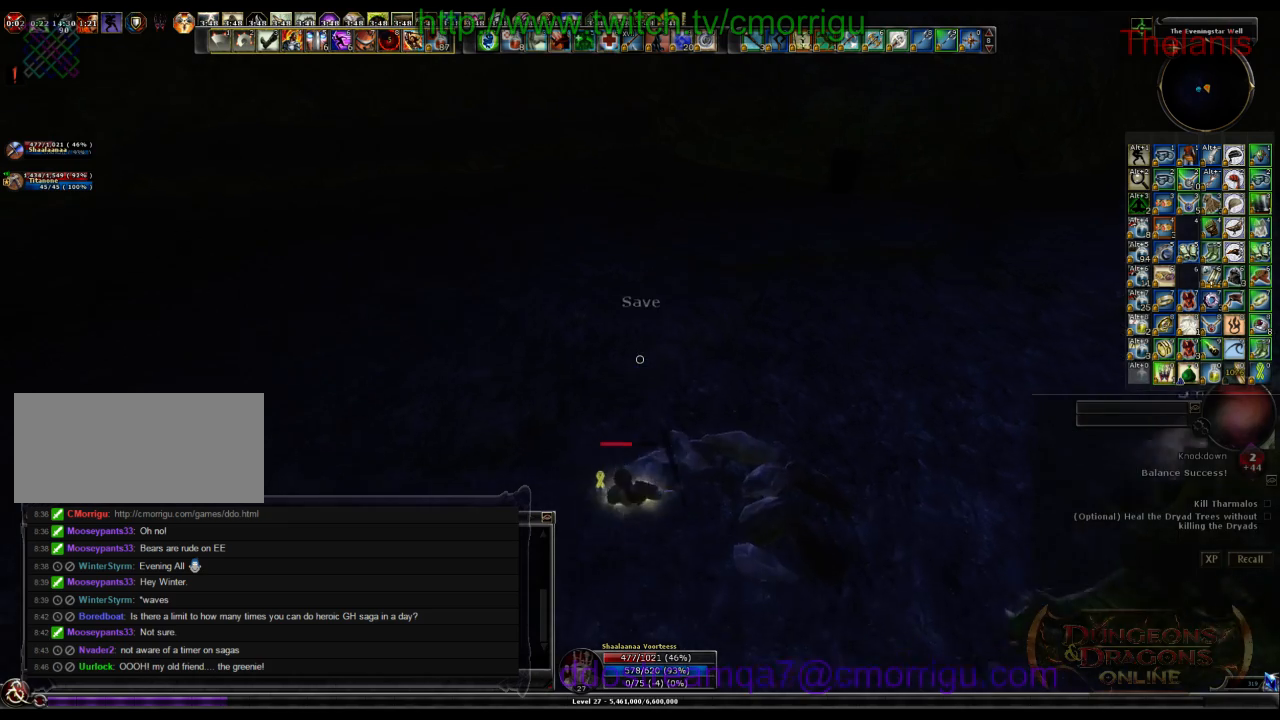
{"keys": ["space", "w"], "events": [[367, "a", "down"], [434, "space", "down"], [467, "a", "up"]]}
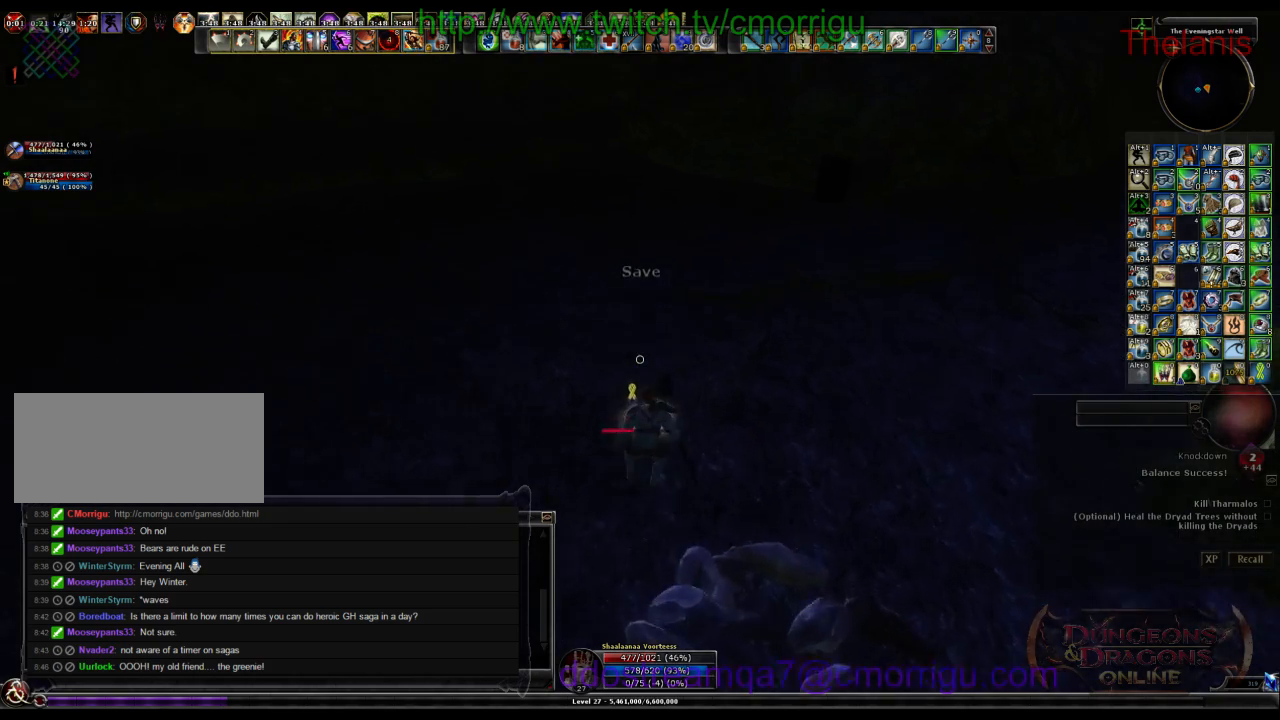
{"keys": ["equals", "w"], "events": [[200, "space", "up"], [467, "equals", "down"]]}
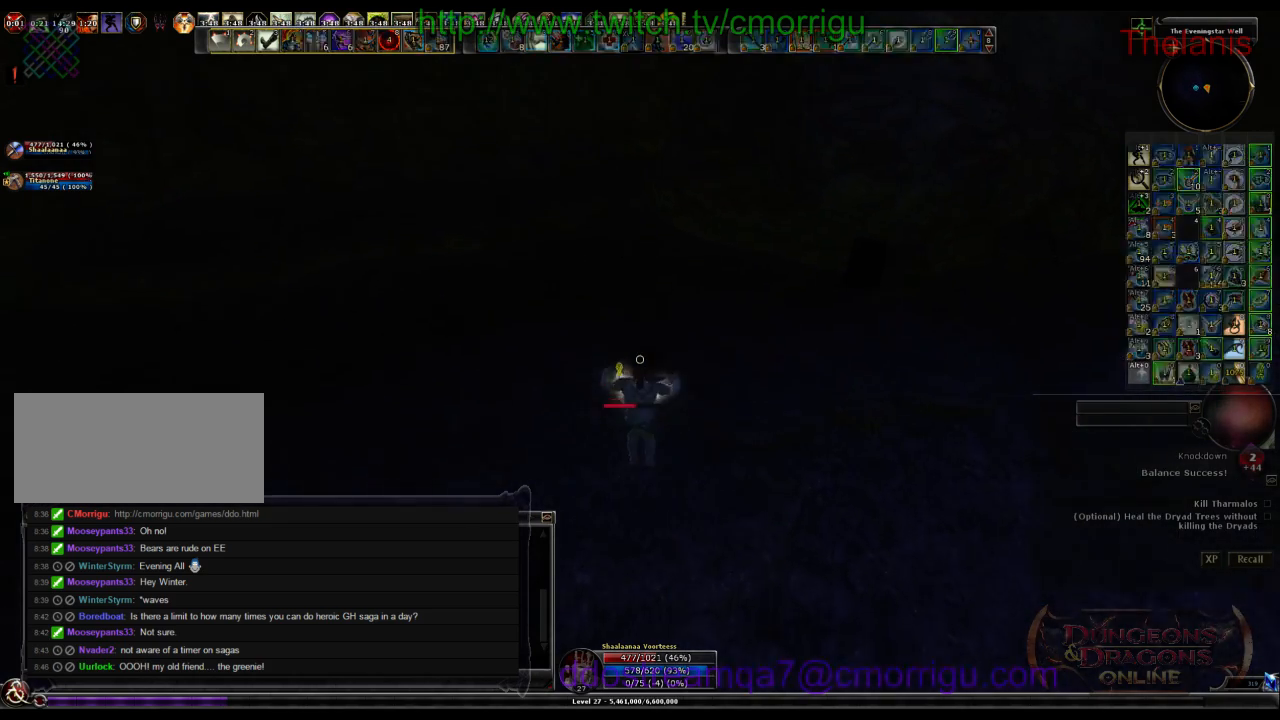
{"keys": ["w"], "events": [[134, "equals", "up"]]}
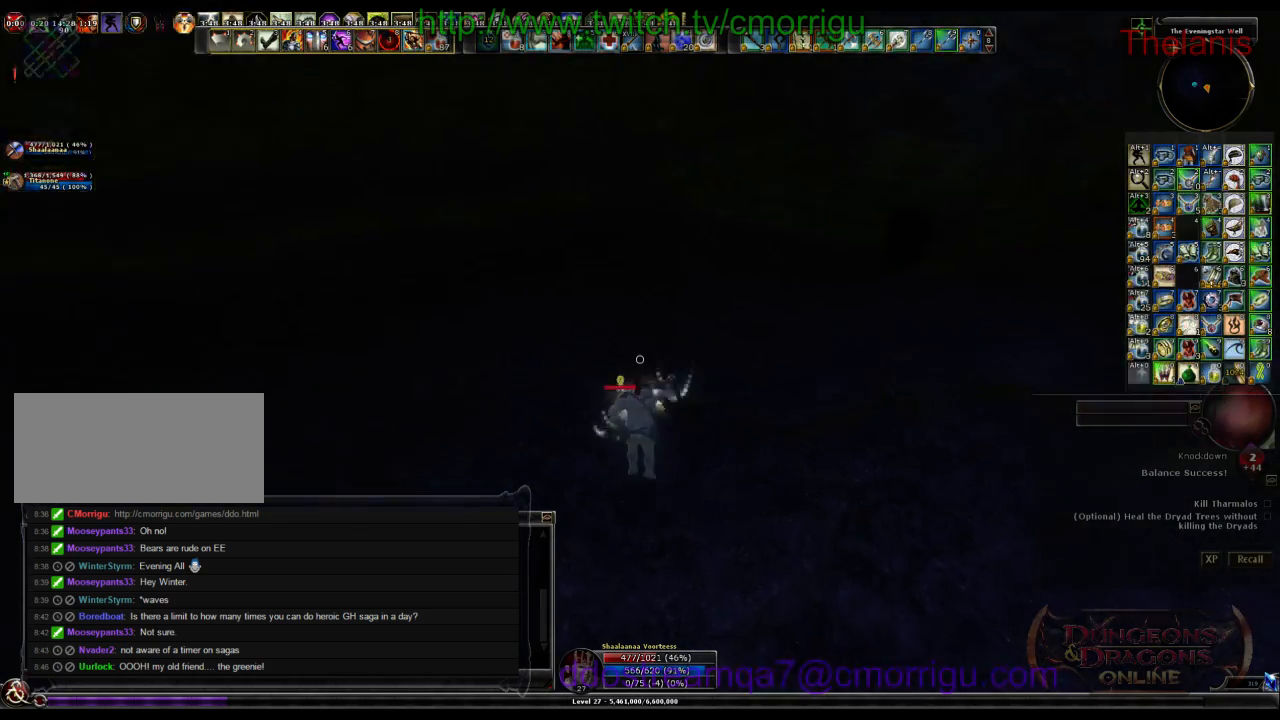
{"keys": ["a", "w"], "events": [[467, "a", "down"]]}
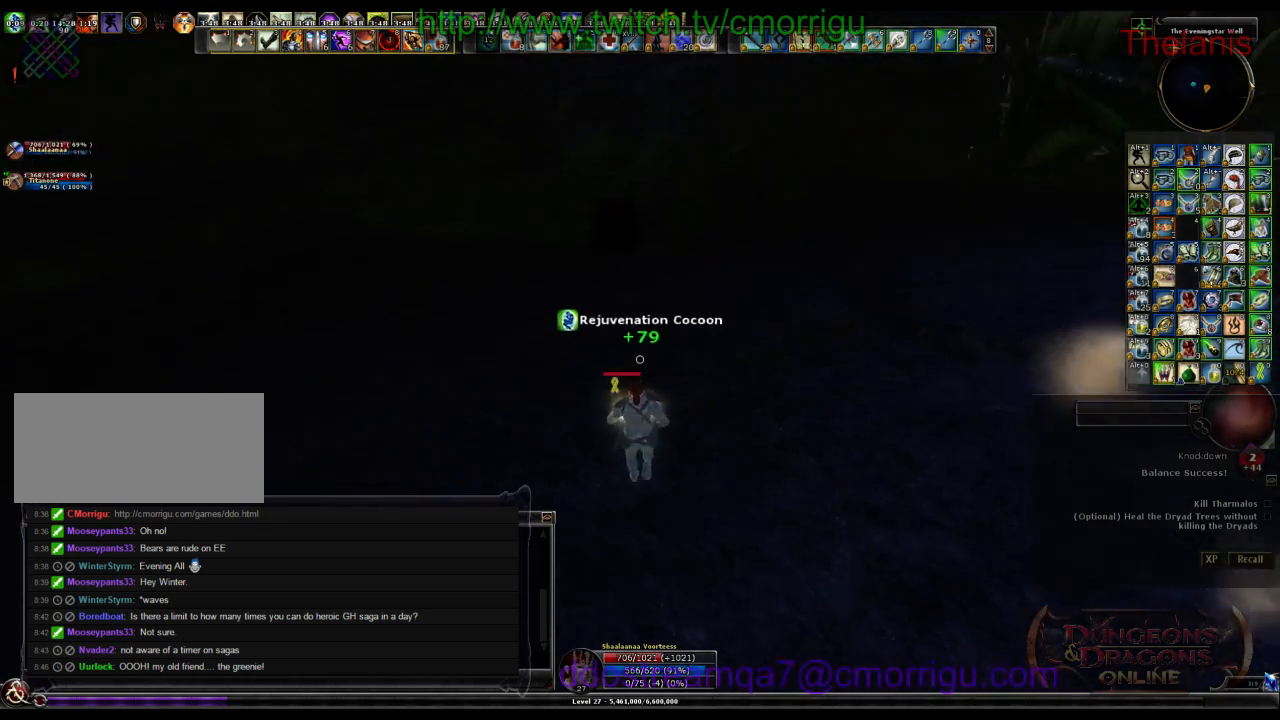
{"keys": ["a", "w"], "events": []}
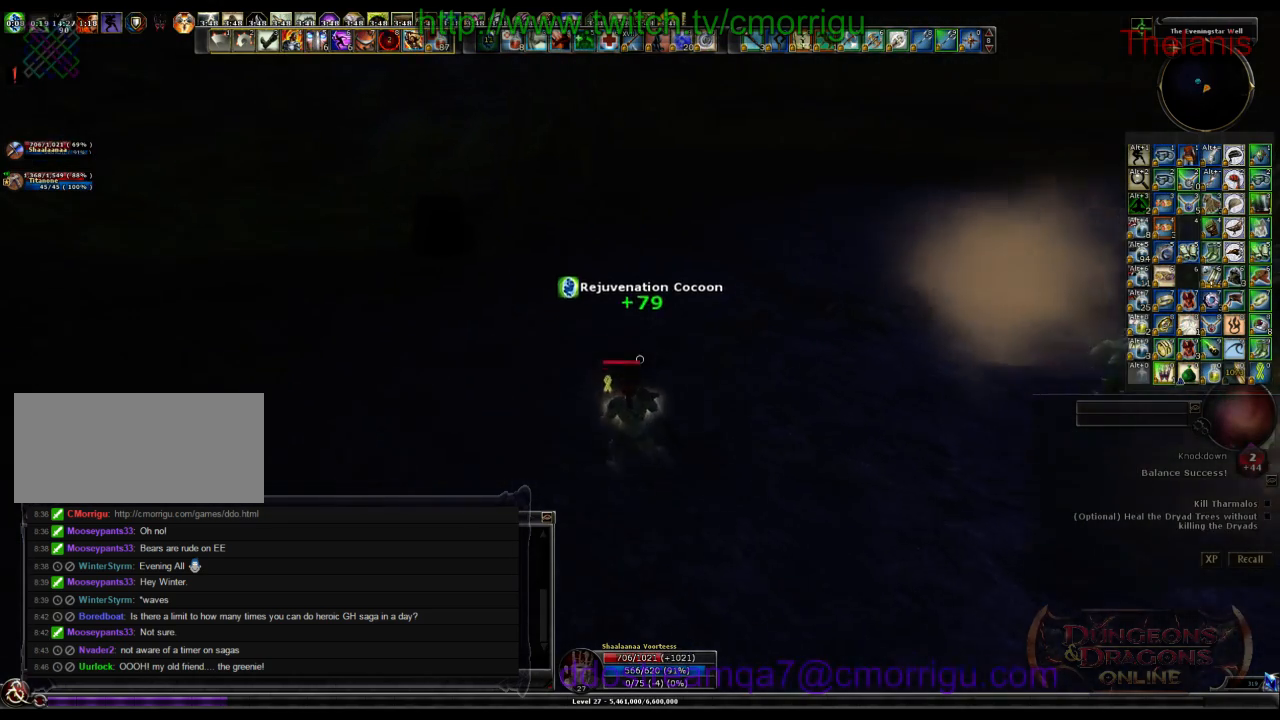
{"keys": ["a", "w"], "events": []}
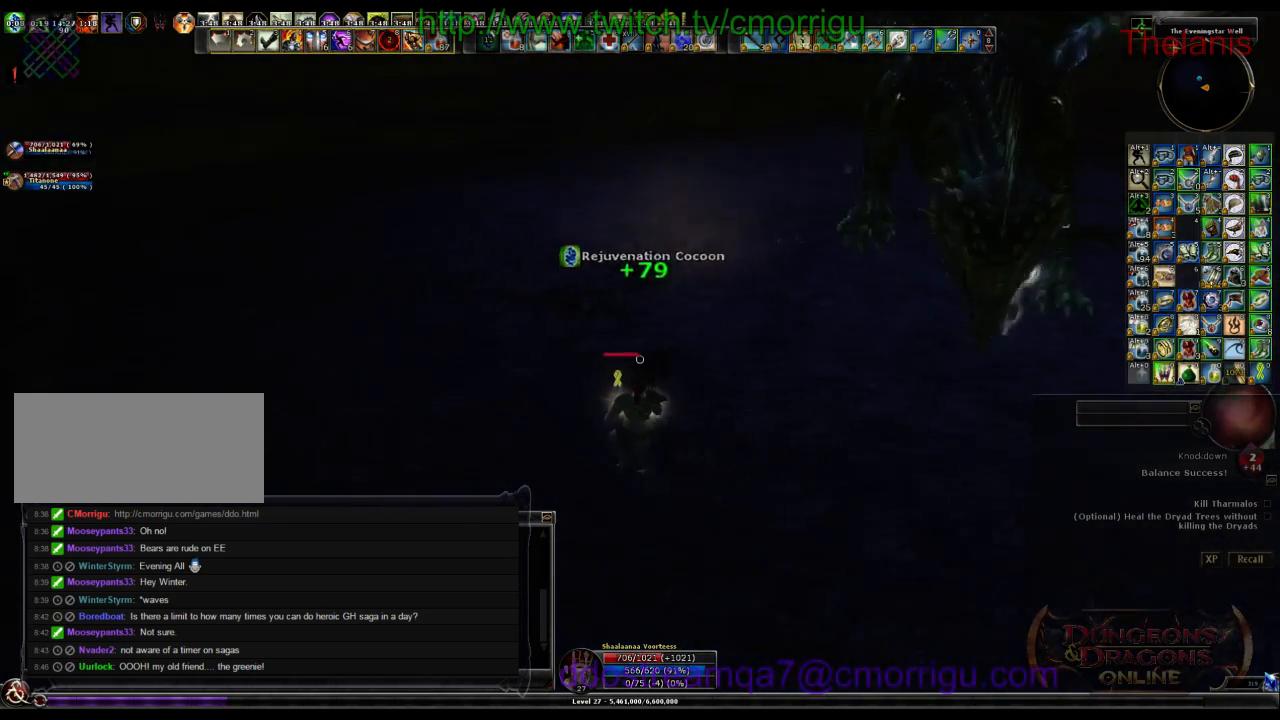
{"keys": ["a", "w"], "events": []}
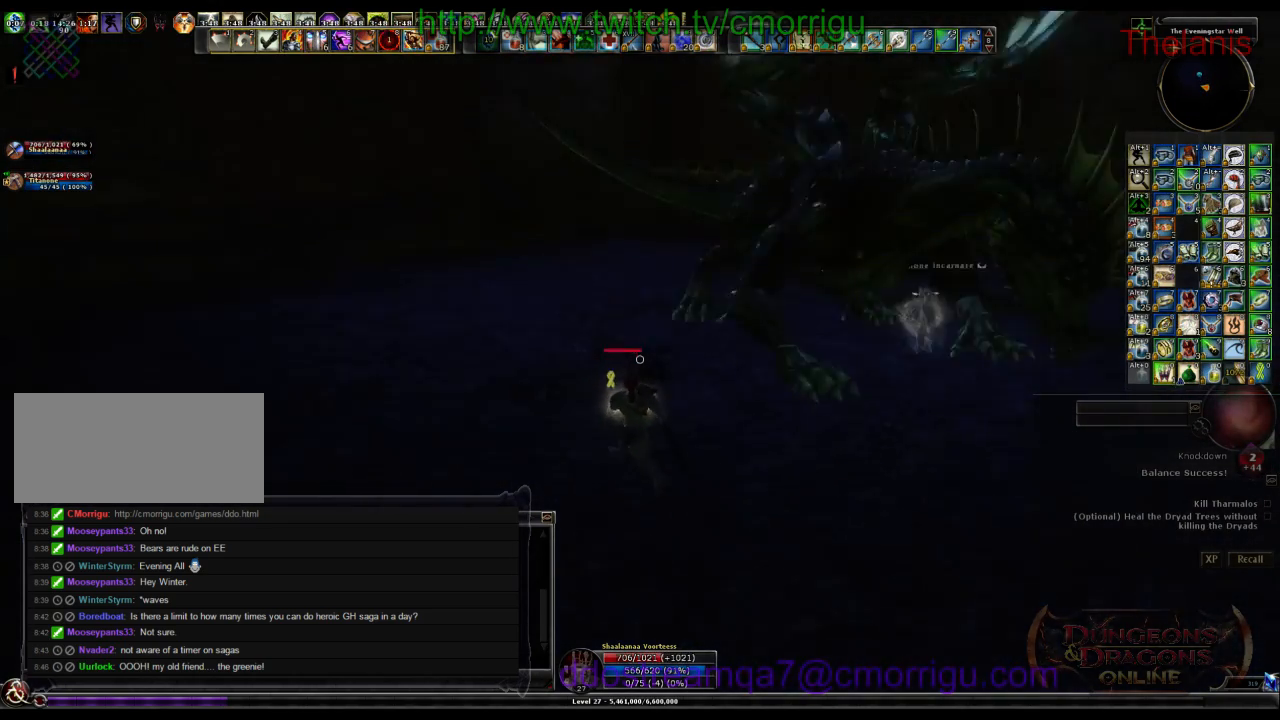
{"keys": ["a", "w"], "events": []}
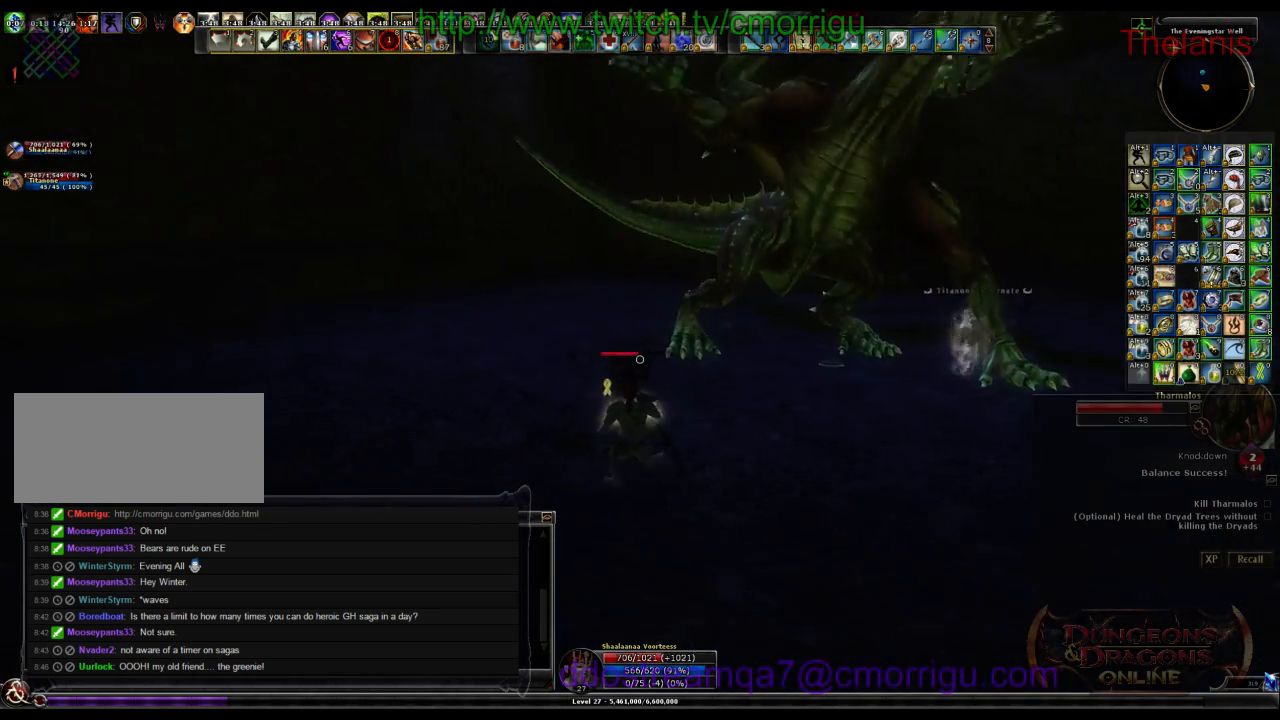
{"keys": ["a", "w"], "events": []}
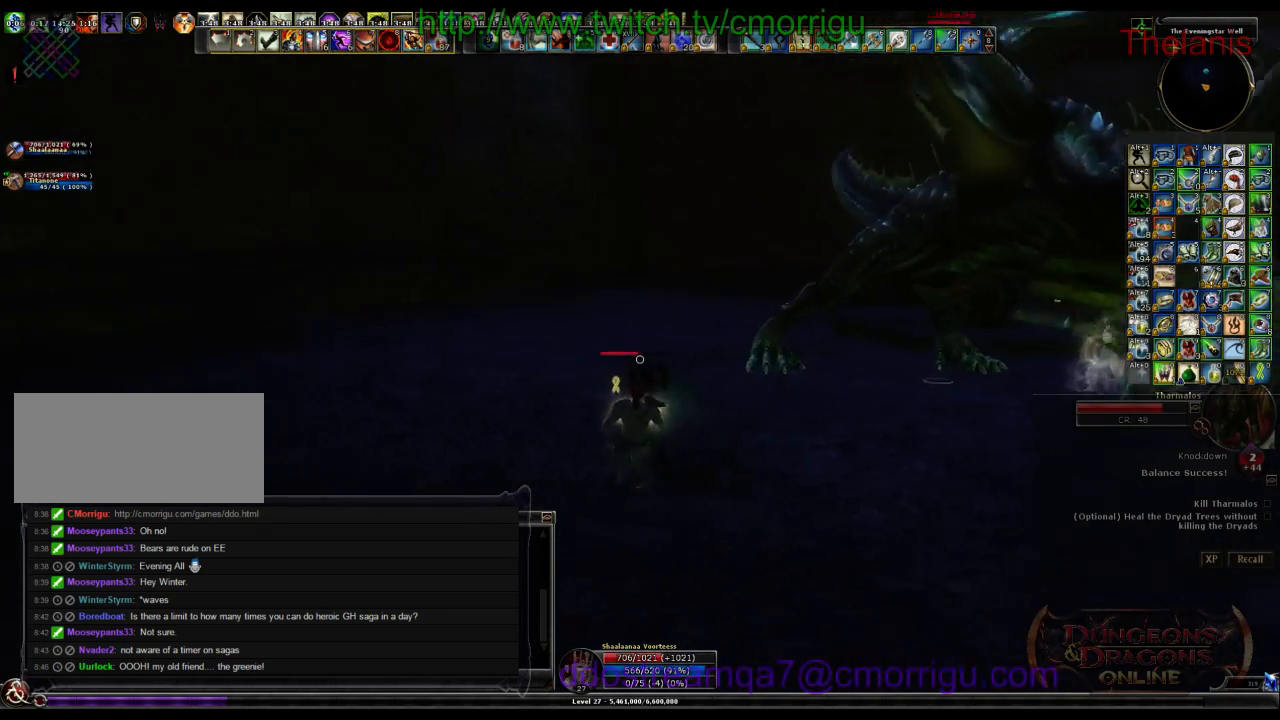
{"keys": ["a", "w"], "events": []}
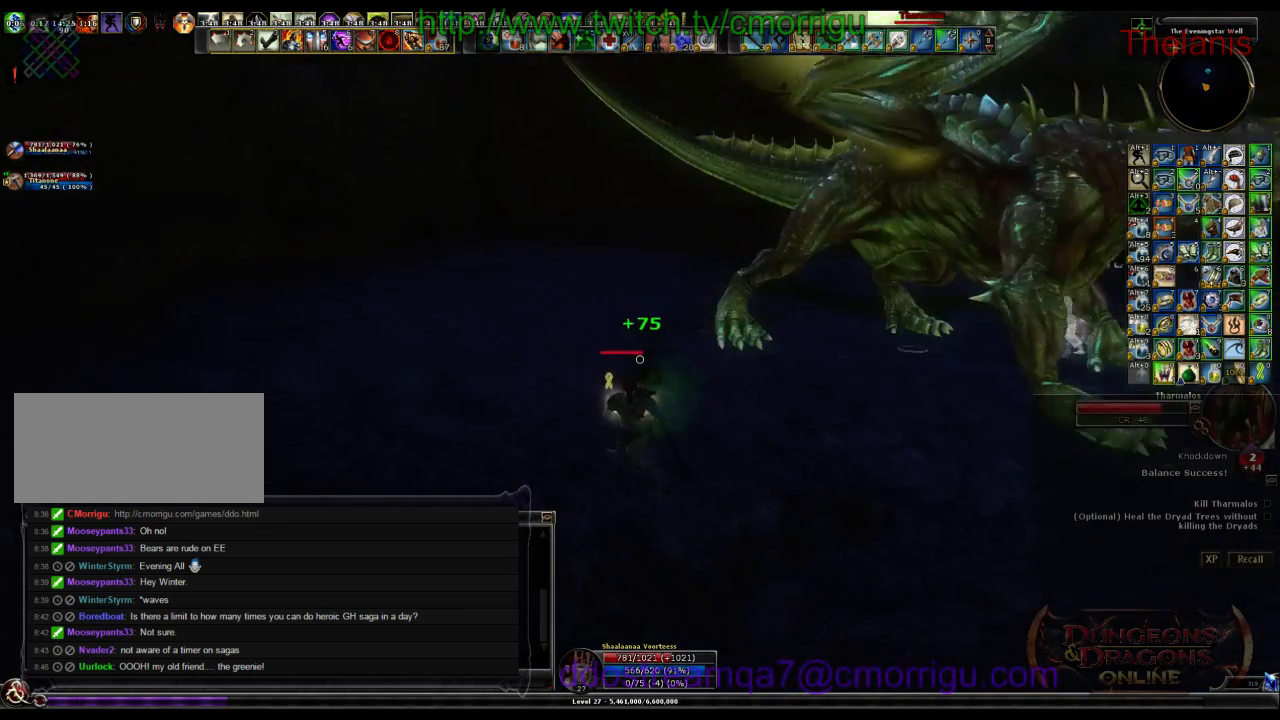
{"keys": ["a"], "events": [[267, "w", "up"]]}
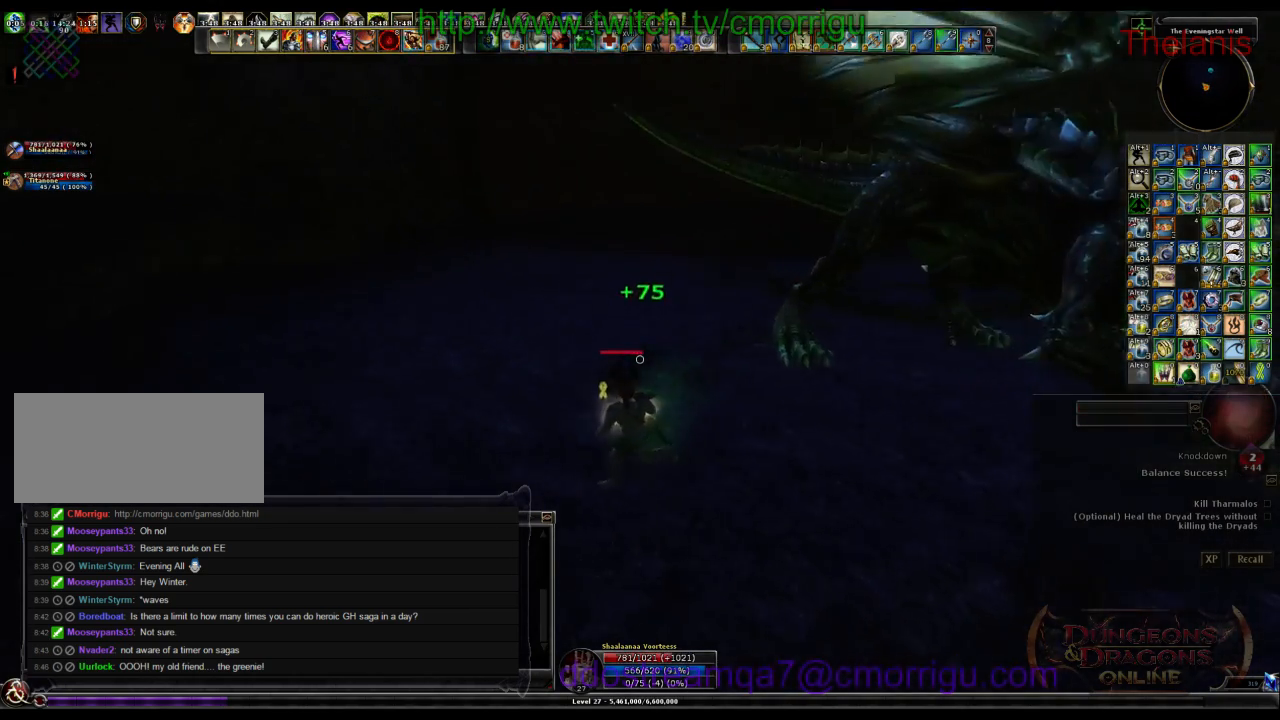
{"keys": ["a"], "events": []}
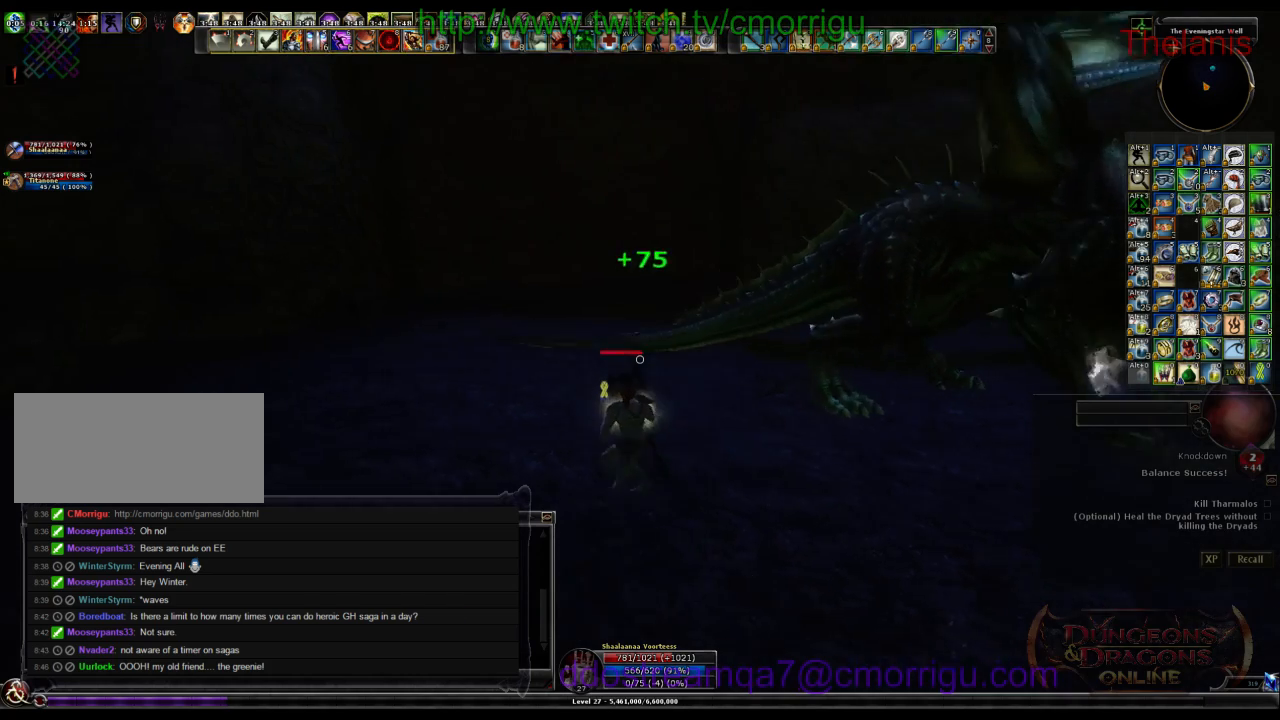
{"keys": ["a"], "events": []}
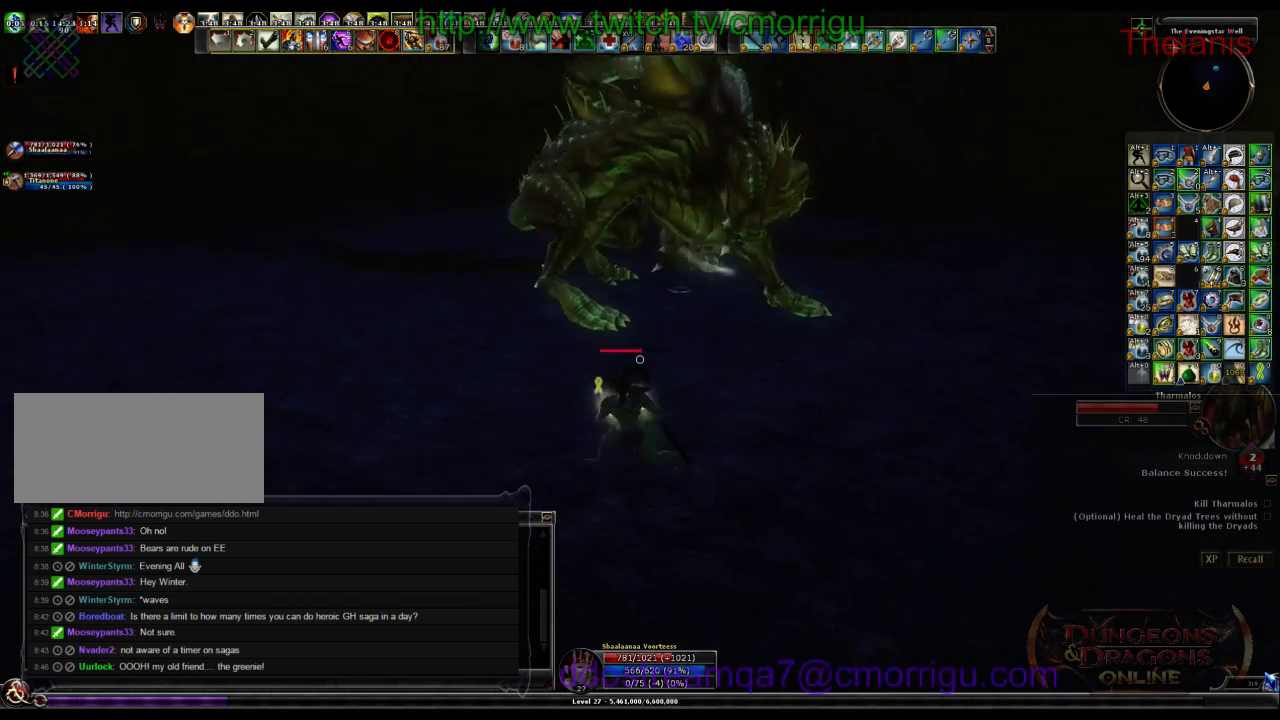
{"keys": ["a"], "events": []}
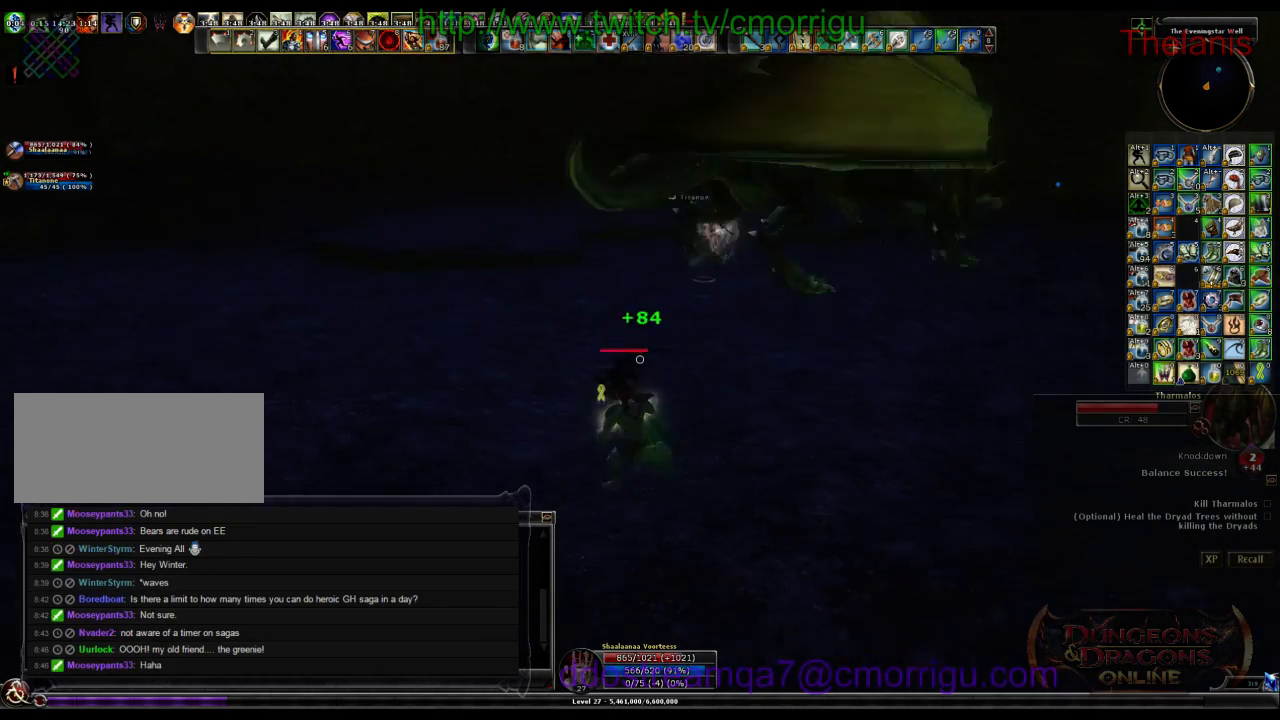
{"keys": ["a"], "events": [[134, "s", "down"], [334, "s", "up"]]}